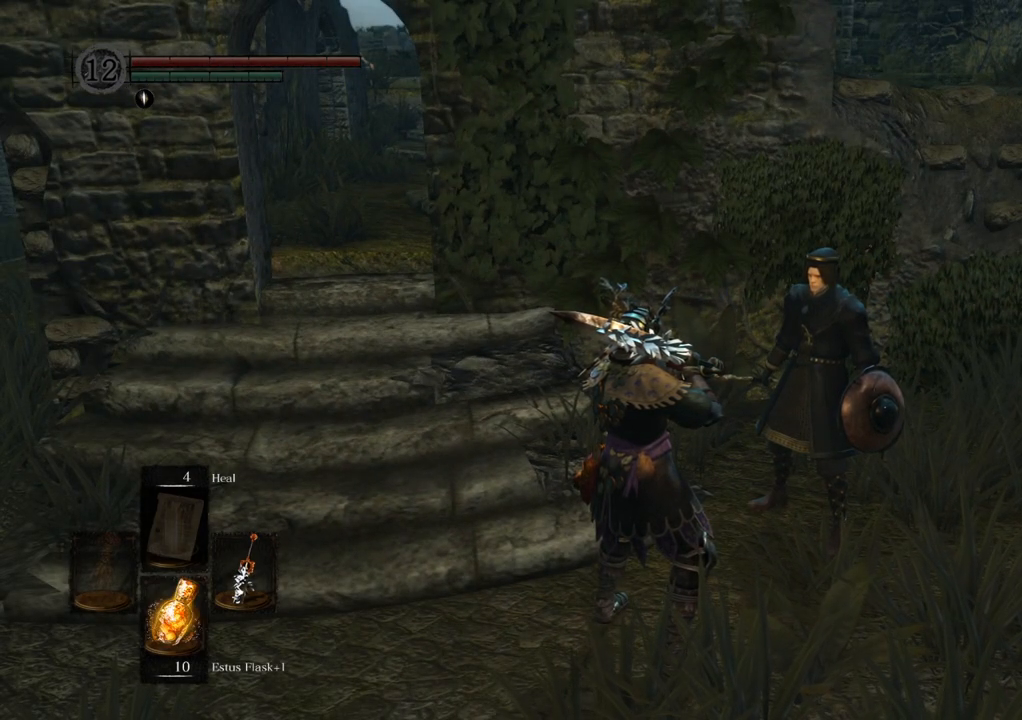
Gameplay with a controller (PlayStation layout); each line is a JSON object with the inputs held at the frame after it. "events" lists button and stick changes between this image and that frame as [ms after this image, input, new state], when the widget could be followed in between. Not read: L3 R3.
{"buttons": [], "left_stick": "center", "right_stick": "center", "events": []}
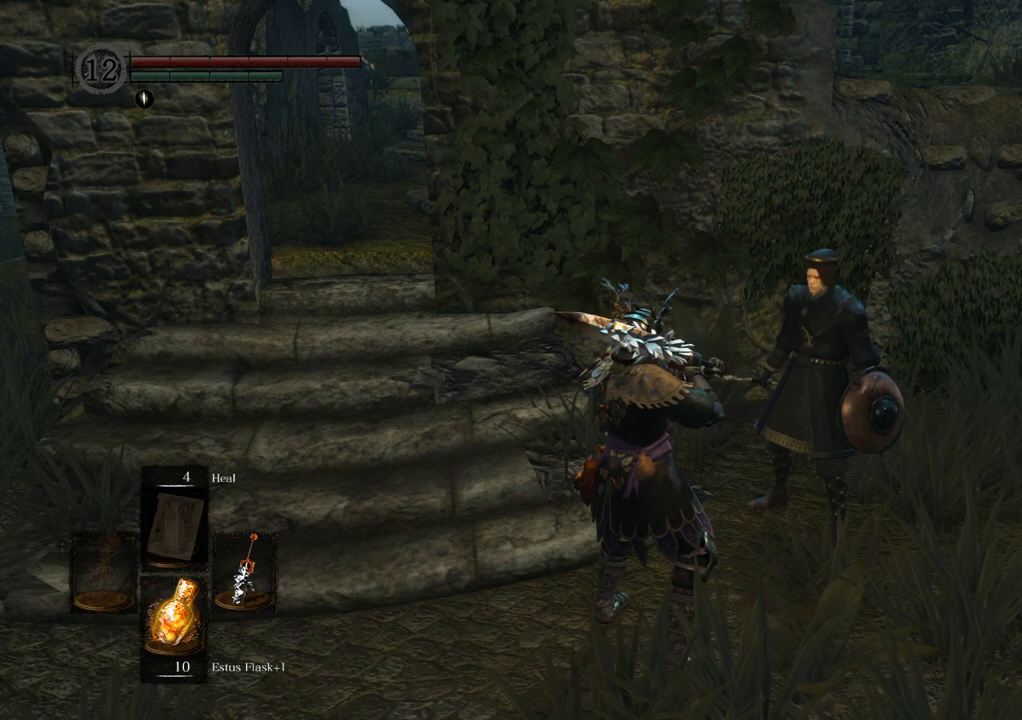
{"buttons": [], "left_stick": "center", "right_stick": "center", "events": []}
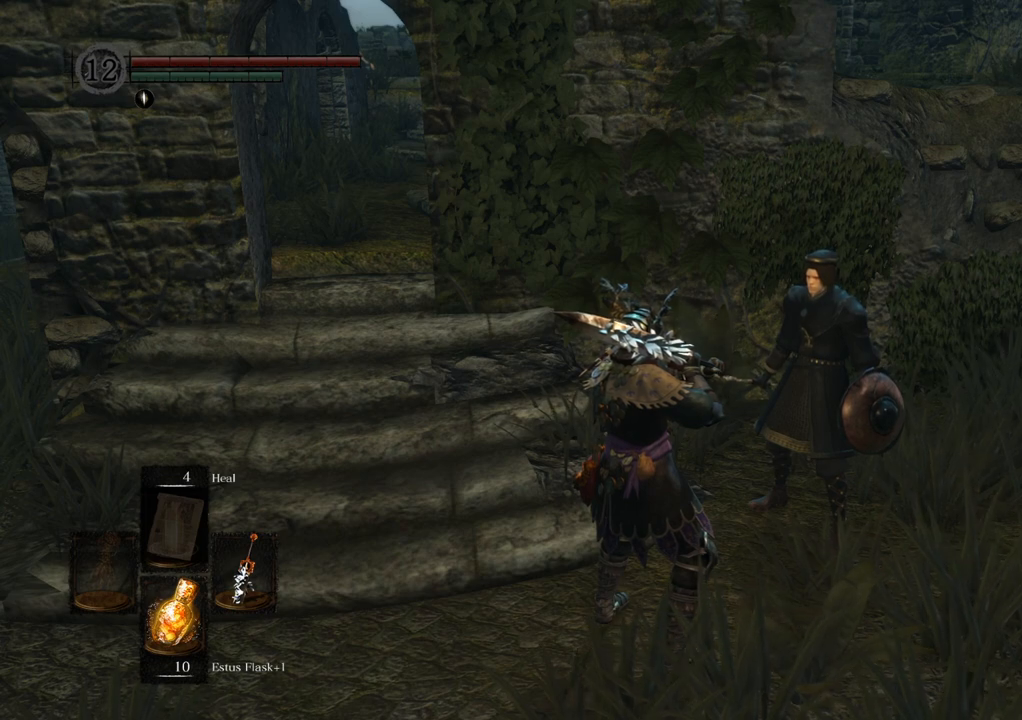
{"buttons": [], "left_stick": "center", "right_stick": "center", "events": [[183, "left_stick", "up"], [350, "left_stick", "center"]]}
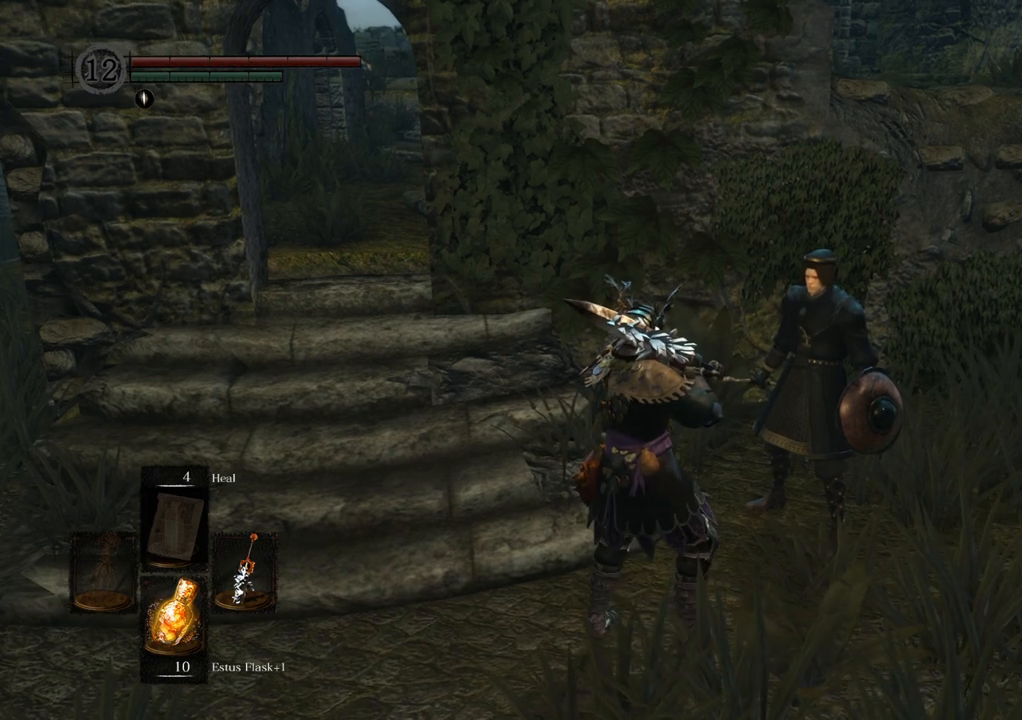
{"buttons": [], "left_stick": "center", "right_stick": "center", "events": [[383, "CROSS", "down"], [450, "CROSS", "up"]]}
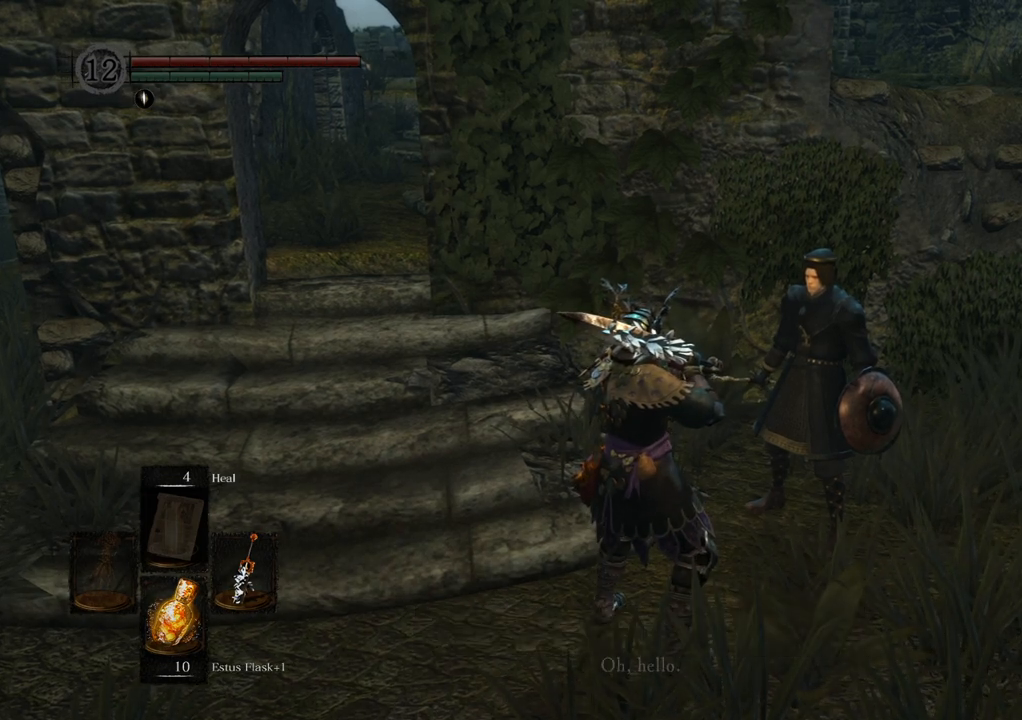
{"buttons": [], "left_stick": "center", "right_stick": "center", "events": []}
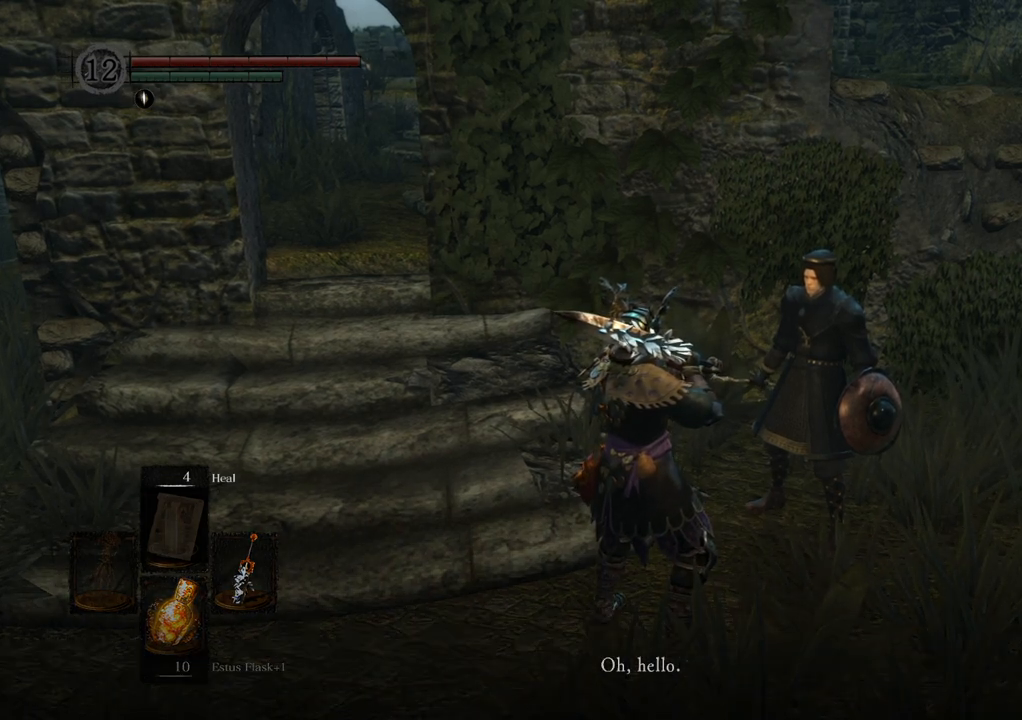
{"buttons": [], "left_stick": "center", "right_stick": "center", "events": []}
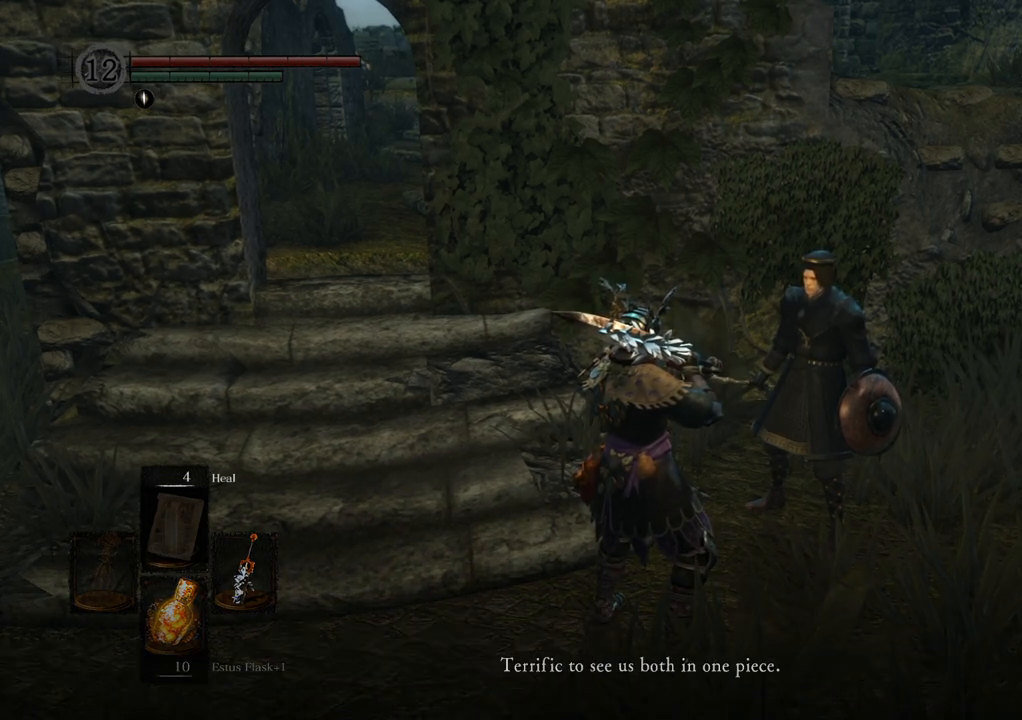
{"buttons": [], "left_stick": "center", "right_stick": "center", "events": []}
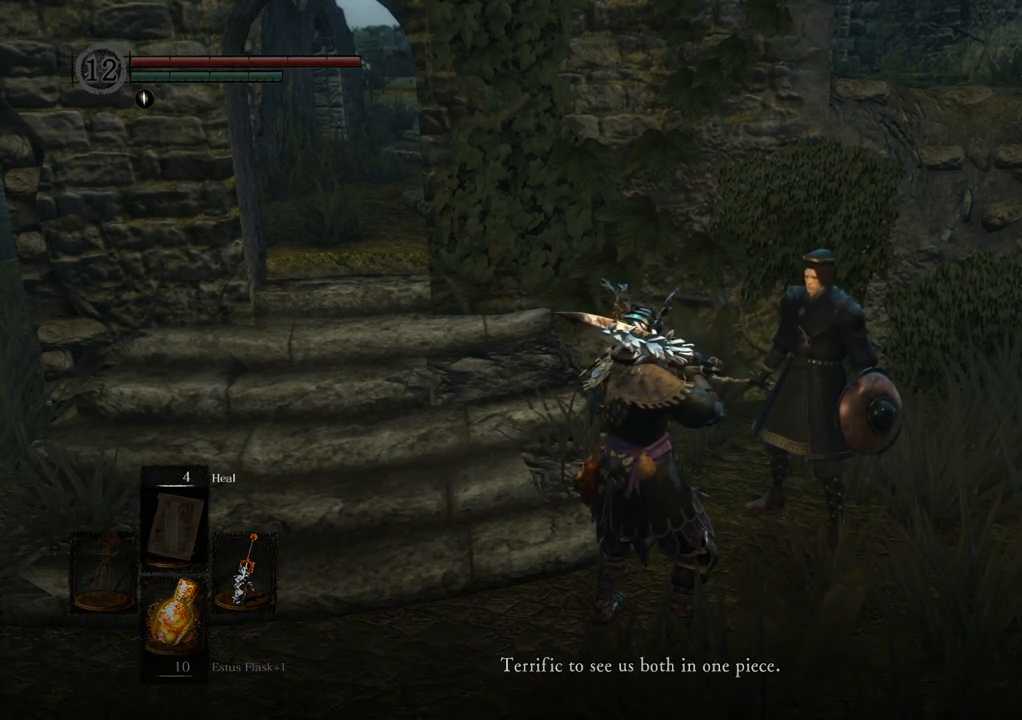
{"buttons": [], "left_stick": "center", "right_stick": "center", "events": []}
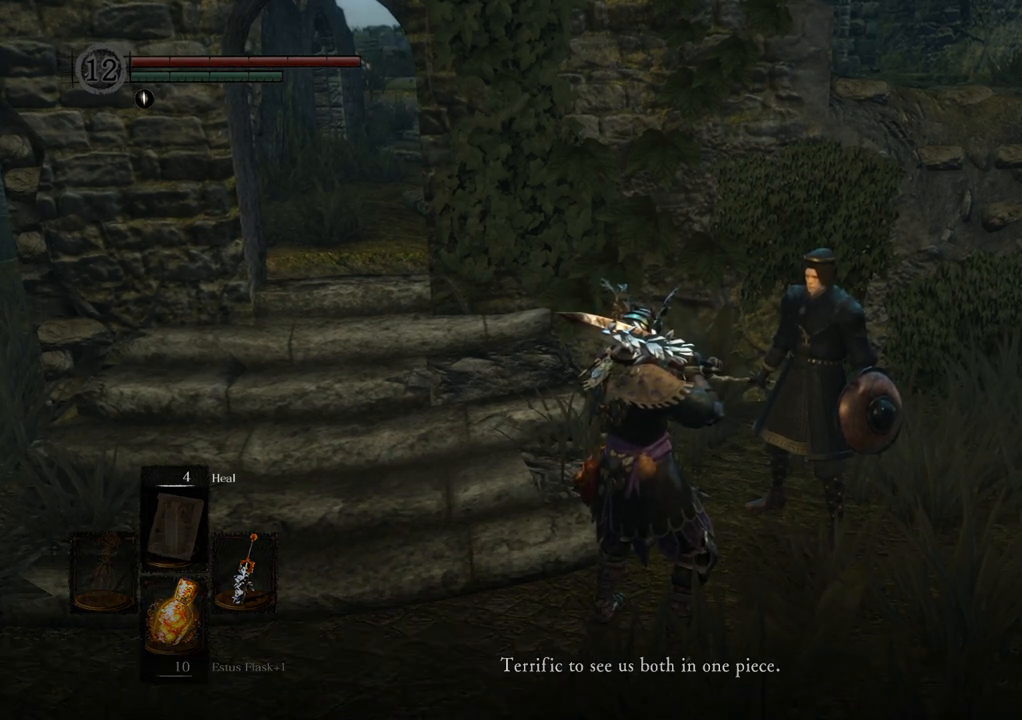
{"buttons": [], "left_stick": "center", "right_stick": "center", "events": [[50, "right_stick", "right"], [250, "right_stick", "center"]]}
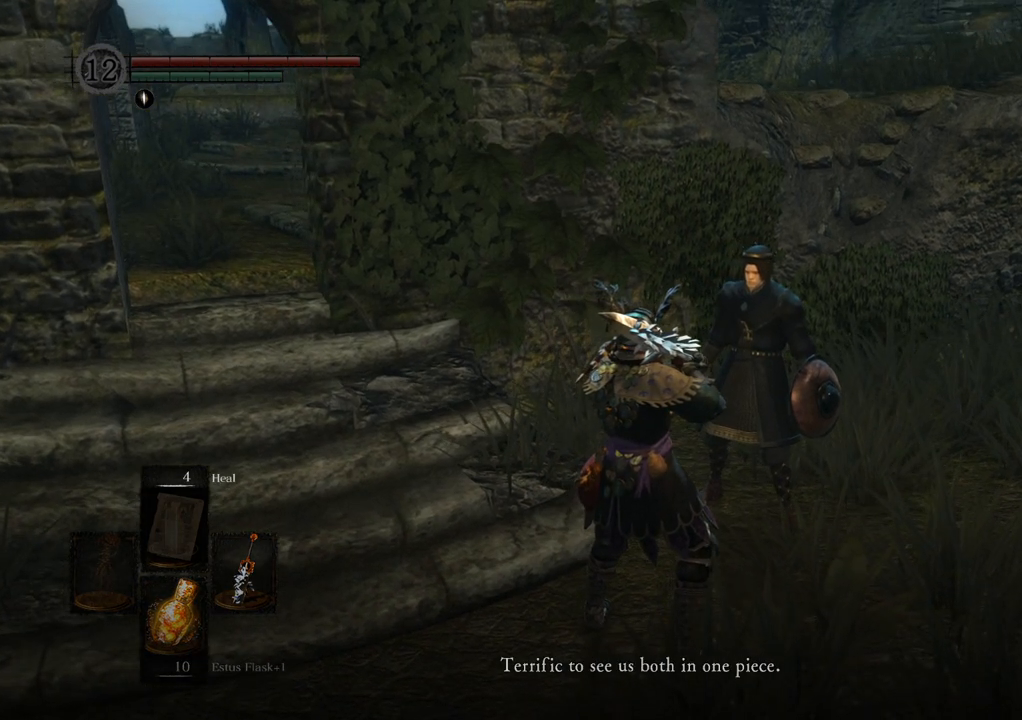
{"buttons": [], "left_stick": "center", "right_stick": "center", "events": []}
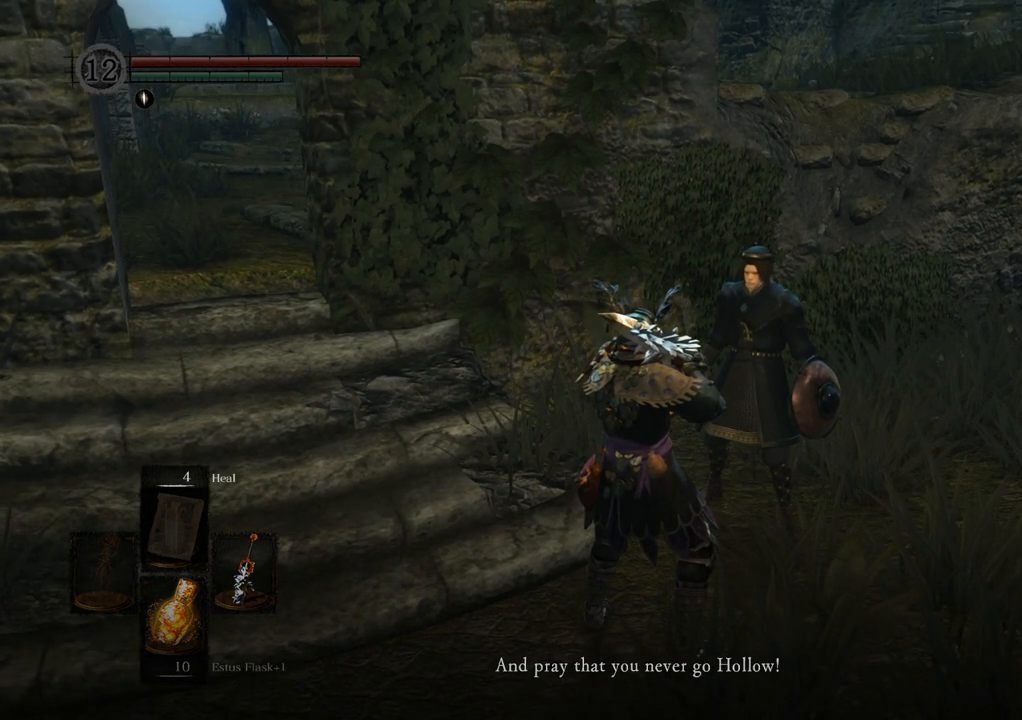
{"buttons": [], "left_stick": "center", "right_stick": "center", "events": []}
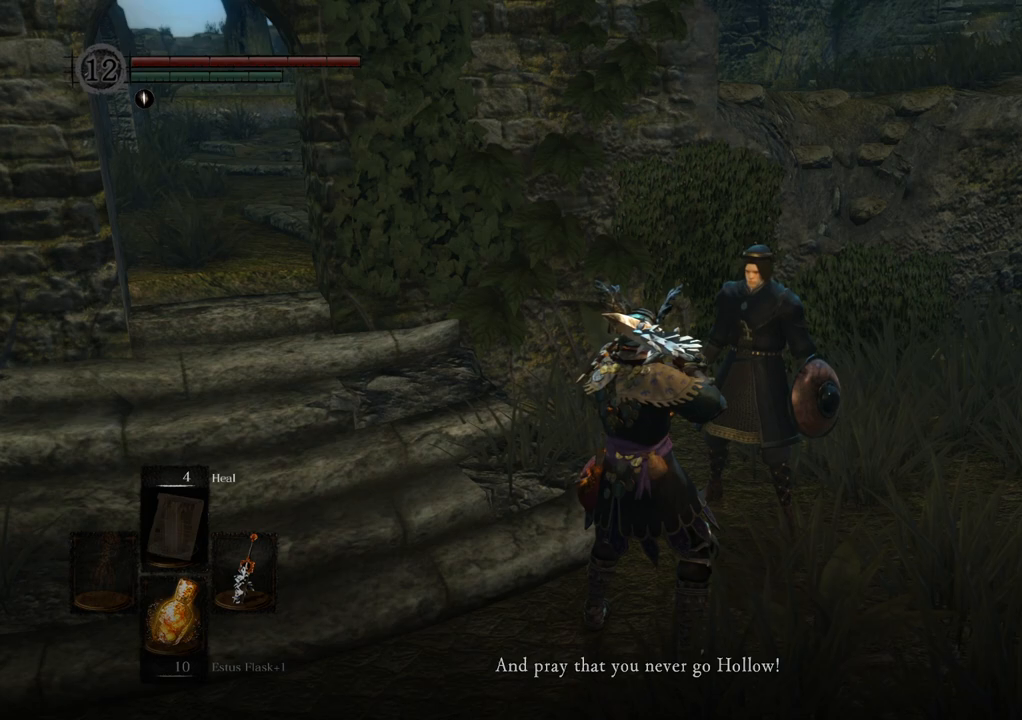
{"buttons": [], "left_stick": "center", "right_stick": "center", "events": []}
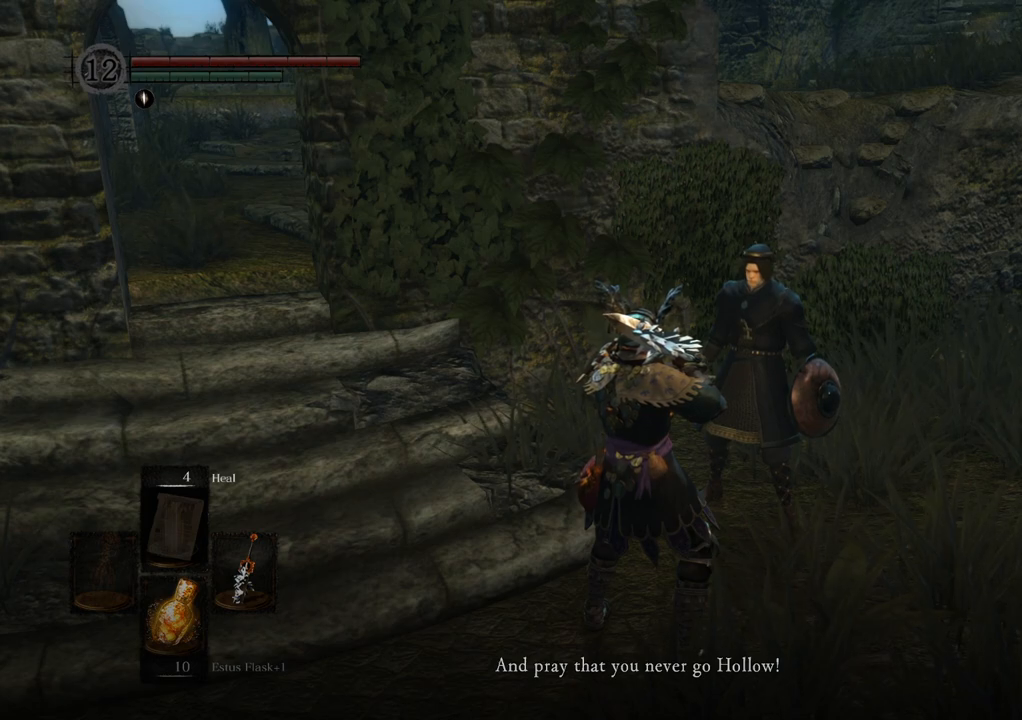
{"buttons": [], "left_stick": "center", "right_stick": "center", "events": []}
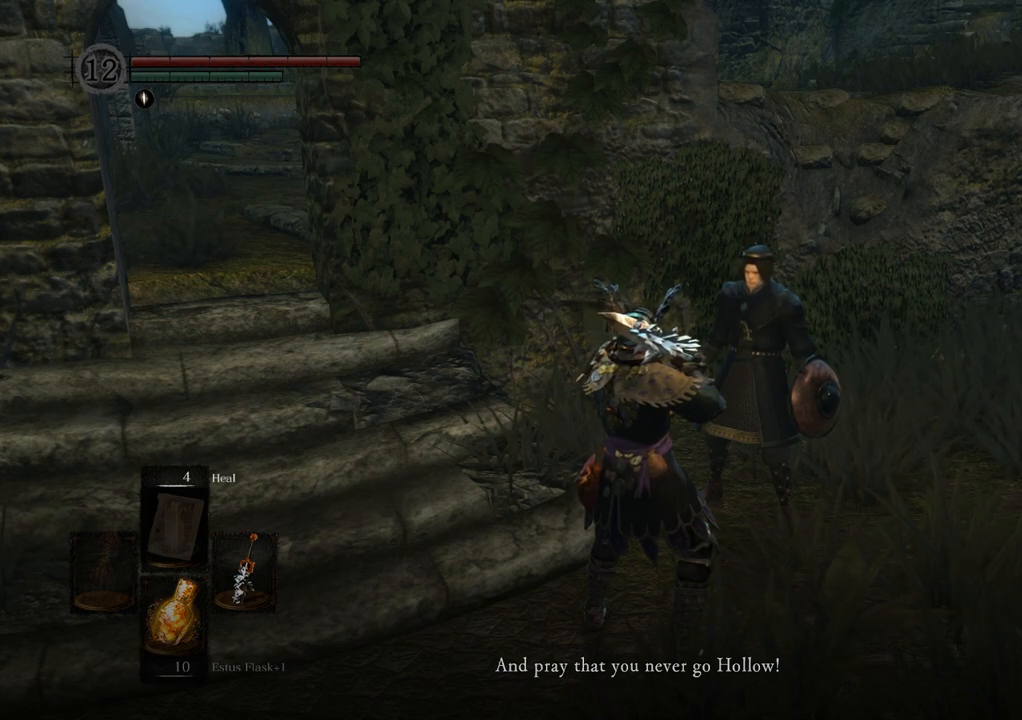
{"buttons": [], "left_stick": "center", "right_stick": "center", "events": []}
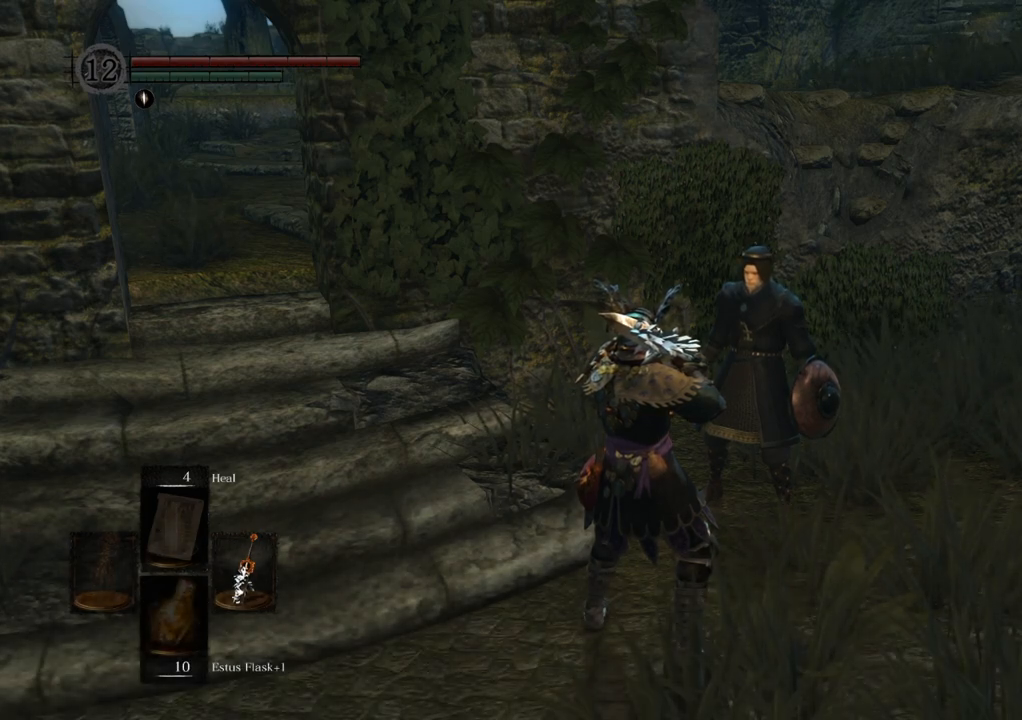
{"buttons": [], "left_stick": "center", "right_stick": "left", "events": [[500, "right_stick", "left"]]}
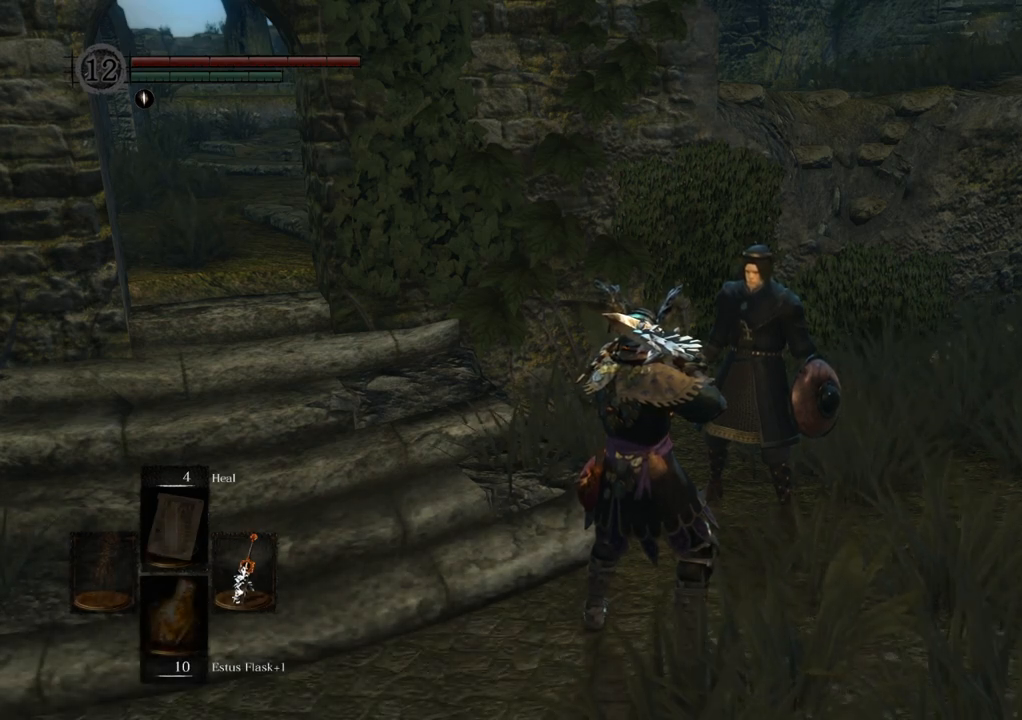
{"buttons": [], "left_stick": "center", "right_stick": "center", "events": [[417, "right_stick", "center"]]}
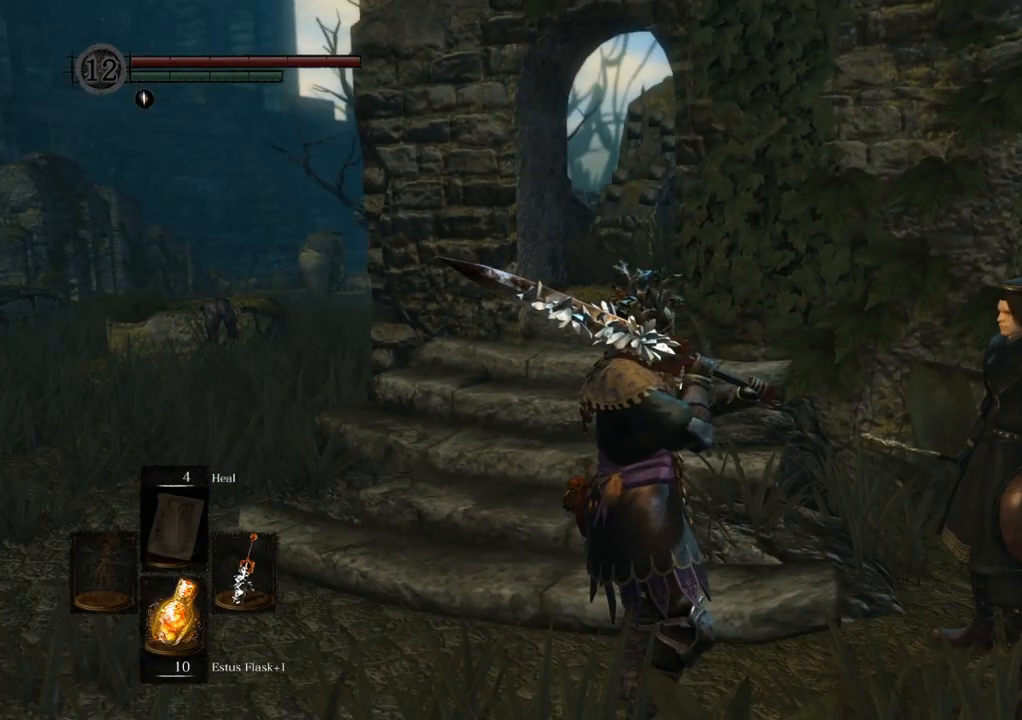
{"buttons": [], "left_stick": "center", "right_stick": "center", "events": []}
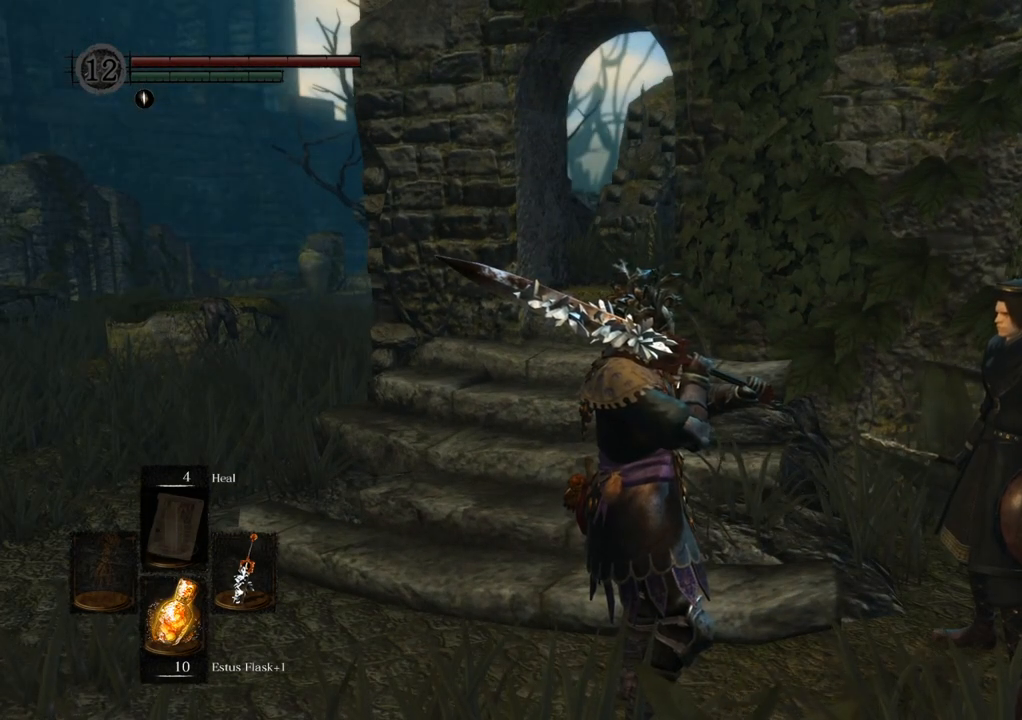
{"buttons": ["START"], "left_stick": "center", "right_stick": "center", "events": [[383, "START", "down"]]}
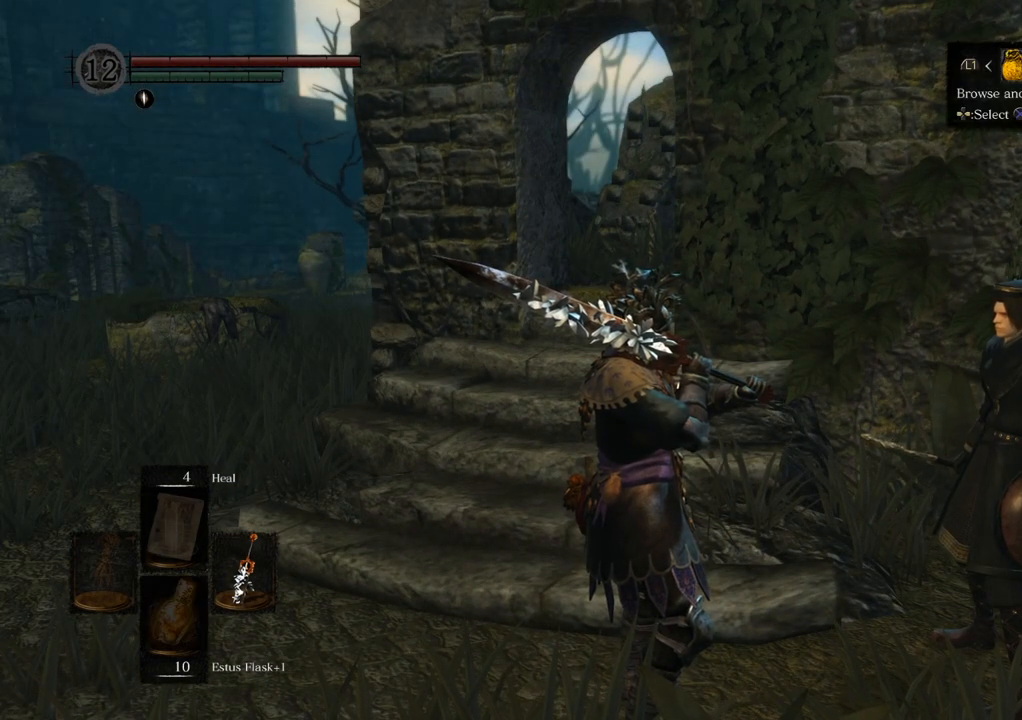
{"buttons": ["DPAD_RIGHT"], "left_stick": "center", "right_stick": "center", "events": [[50, "START", "up"], [500, "DPAD_RIGHT", "down"]]}
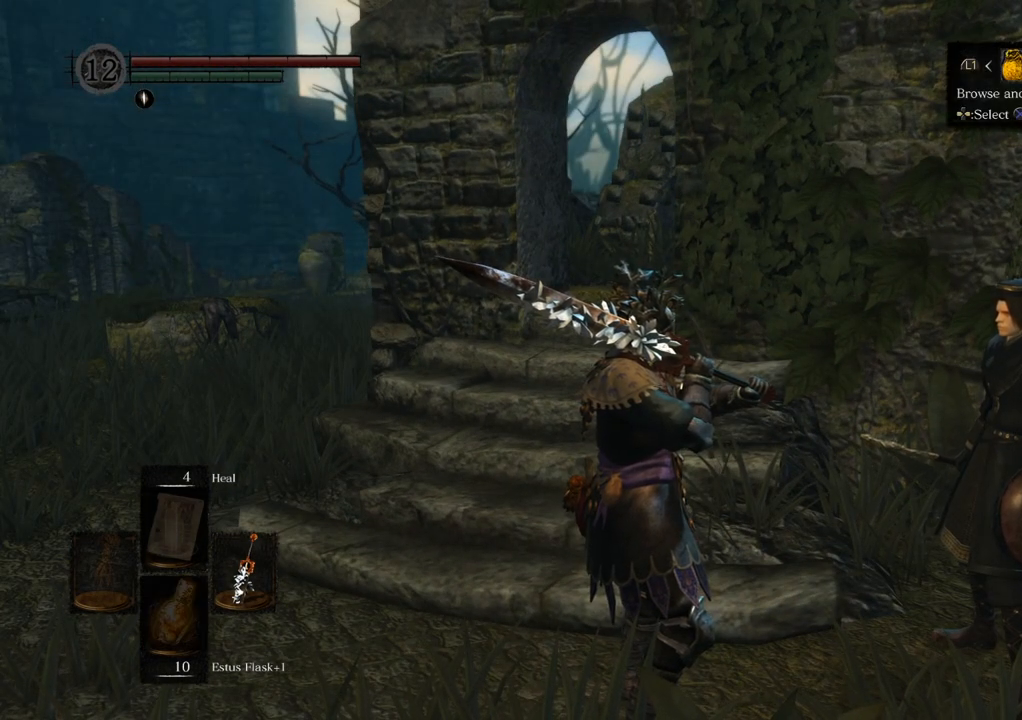
{"buttons": [], "left_stick": "center", "right_stick": "center", "events": [[117, "DPAD_RIGHT", "up"], [200, "DPAD_RIGHT", "down"], [300, "DPAD_RIGHT", "up"], [367, "DPAD_RIGHT", "down"], [450, "DPAD_RIGHT", "up"]]}
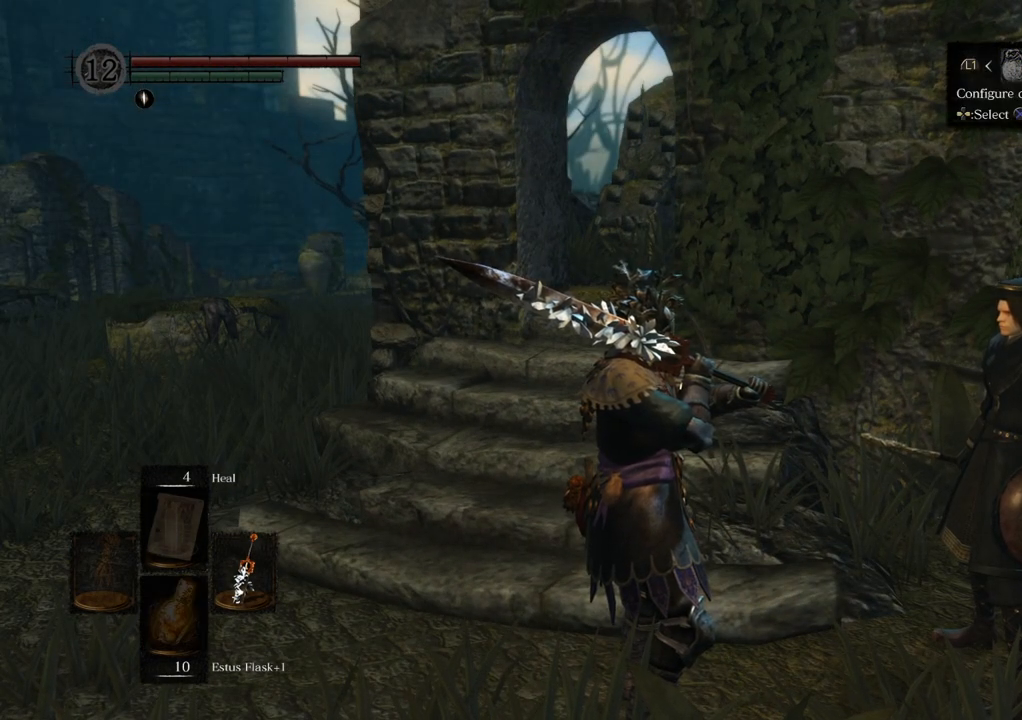
{"buttons": [], "left_stick": "center", "right_stick": "center", "events": [[217, "DPAD_LEFT", "down"], [317, "DPAD_LEFT", "up"], [367, "CROSS", "down"], [450, "CROSS", "up"]]}